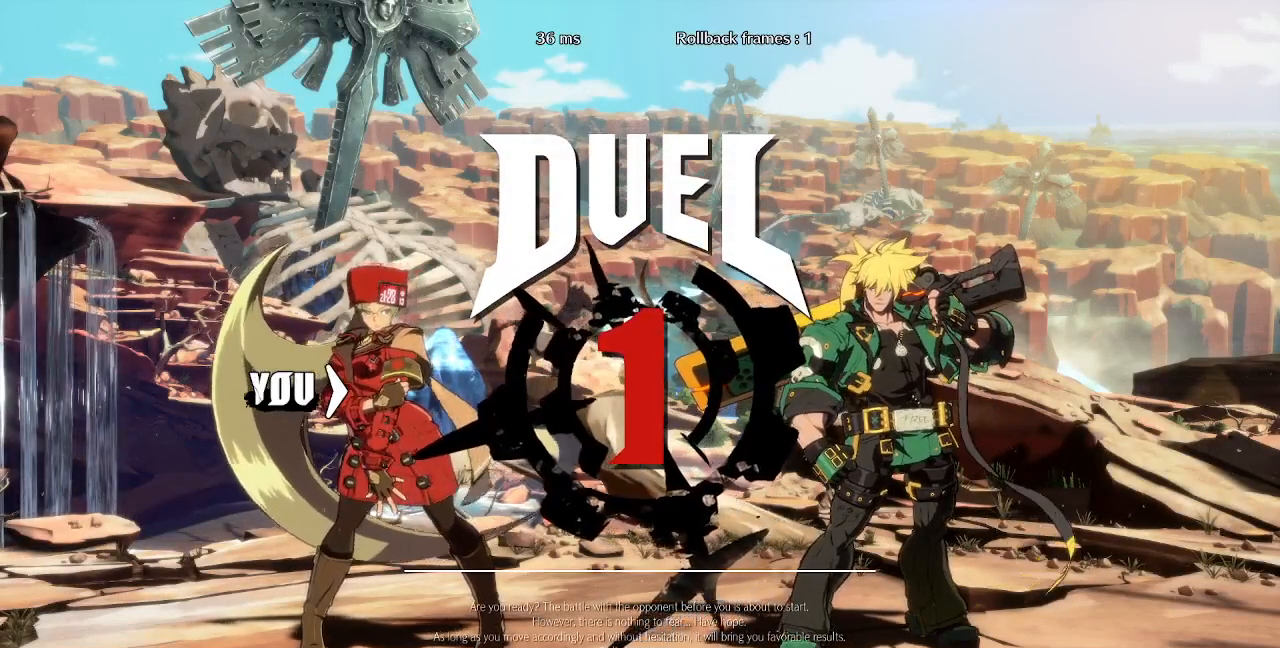
Gameplay with a controller (arcade stick); each line is a JSON object with the inputs held at the frame after it (dt_ms = milliseconds from this image to that frame). "events" lists button and stick changes between this image and that frame as [ms after this image, input, new state], when the widget could be followed in between. Not read: DPAD_DOWN L3 R3 SELECT START.
{"dt_ms": 500, "buttons": ["DPAD_UP", "DPAD_RIGHT"], "events": [[33, "DPAD_RIGHT", "down"], [33, "DPAD_UP", "down"], [67, "CROSS", "down"], [100, "R1", "down"], [100, "SQUARE", "down"], [133, "TRIANGLE", "down"], [150, "DPAD_UP", "up"], [167, "DPAD_RIGHT", "up"], [183, "SQUARE", "up"], [183, "TRIANGLE", "up"], [217, "CROSS", "up"], [217, "DPAD_LEFT", "down"], [217, "R1", "up"], [317, "DPAD_LEFT", "up"], [367, "DPAD_UP", "down"], [383, "DPAD_RIGHT", "down"]]}
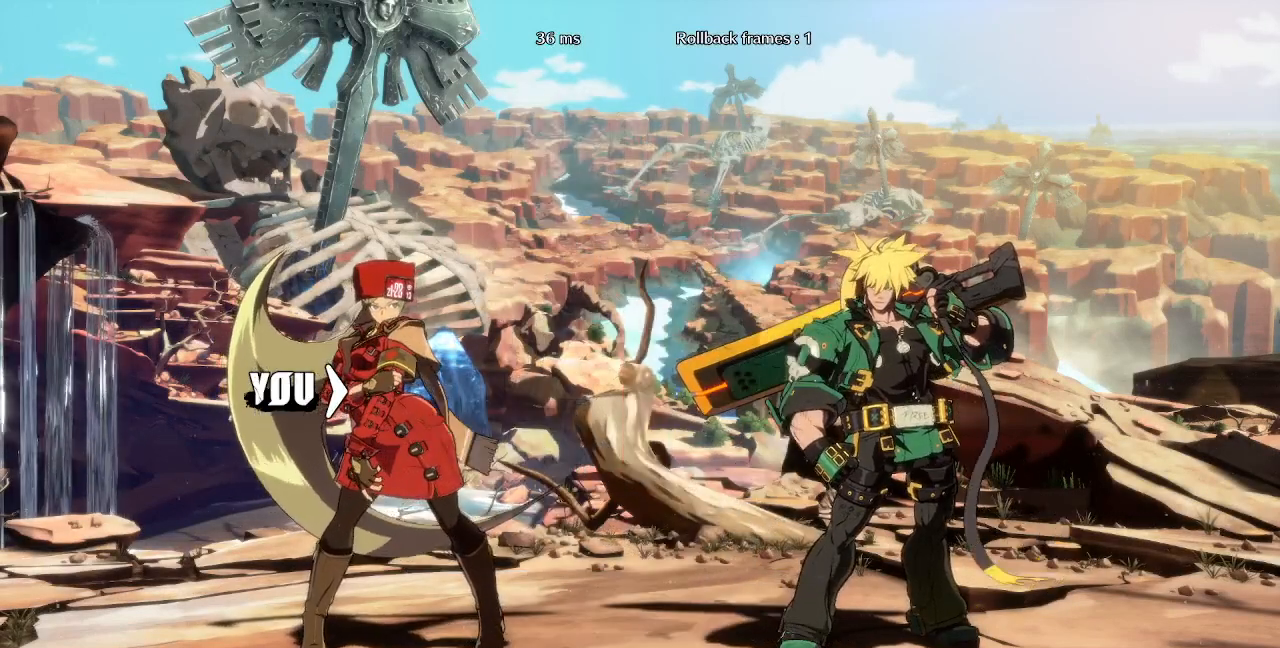
{"dt_ms": 500, "buttons": [], "events": [[17, "DPAD_UP", "up"], [50, "DPAD_RIGHT", "up"], [150, "DPAD_LEFT", "down"], [300, "DPAD_LEFT", "up"]]}
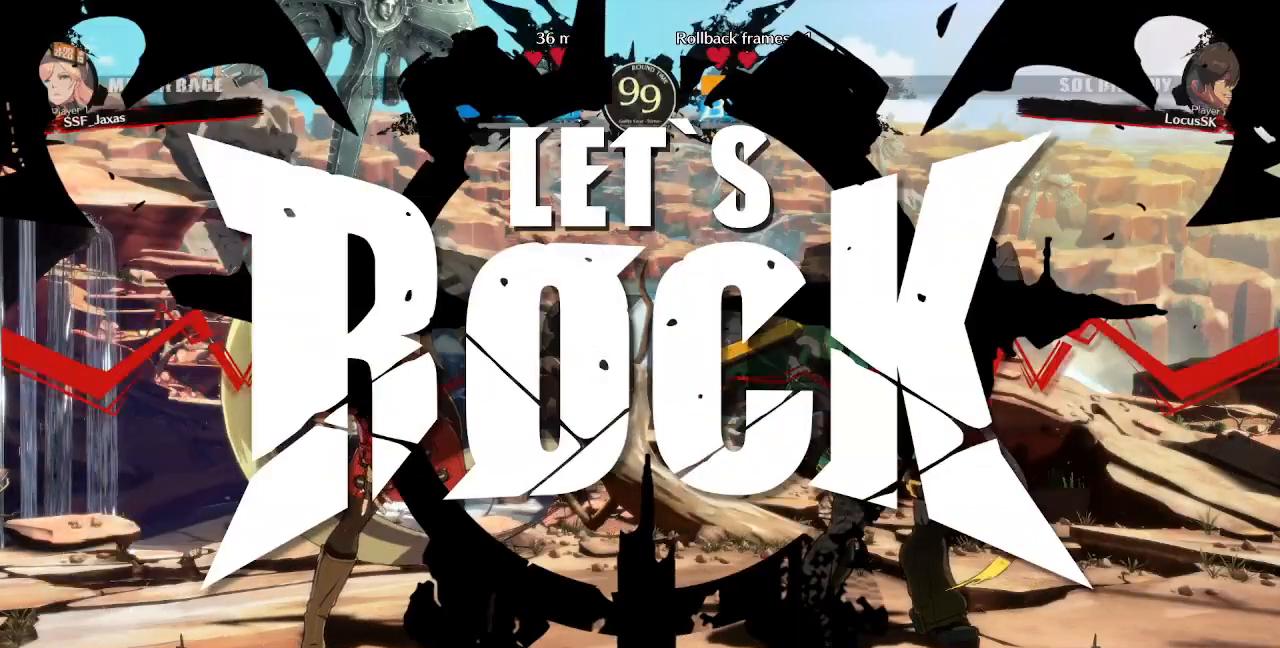
{"dt_ms": 500, "buttons": [], "events": []}
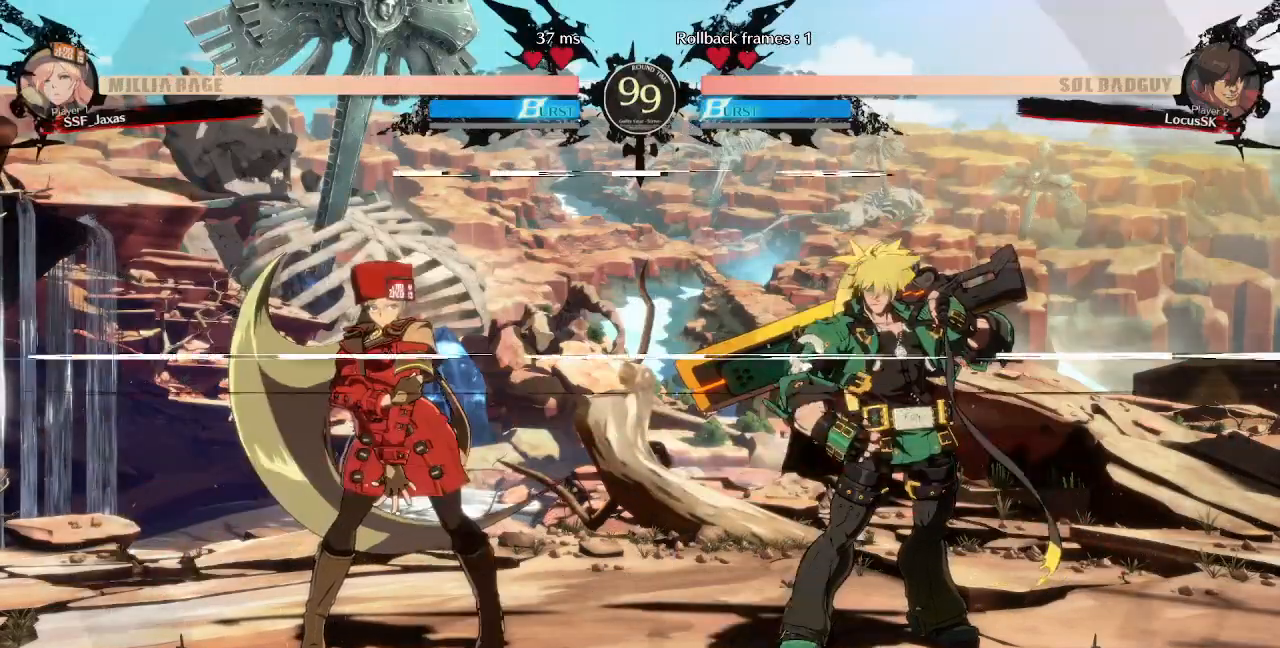
{"dt_ms": 1000, "buttons": []}
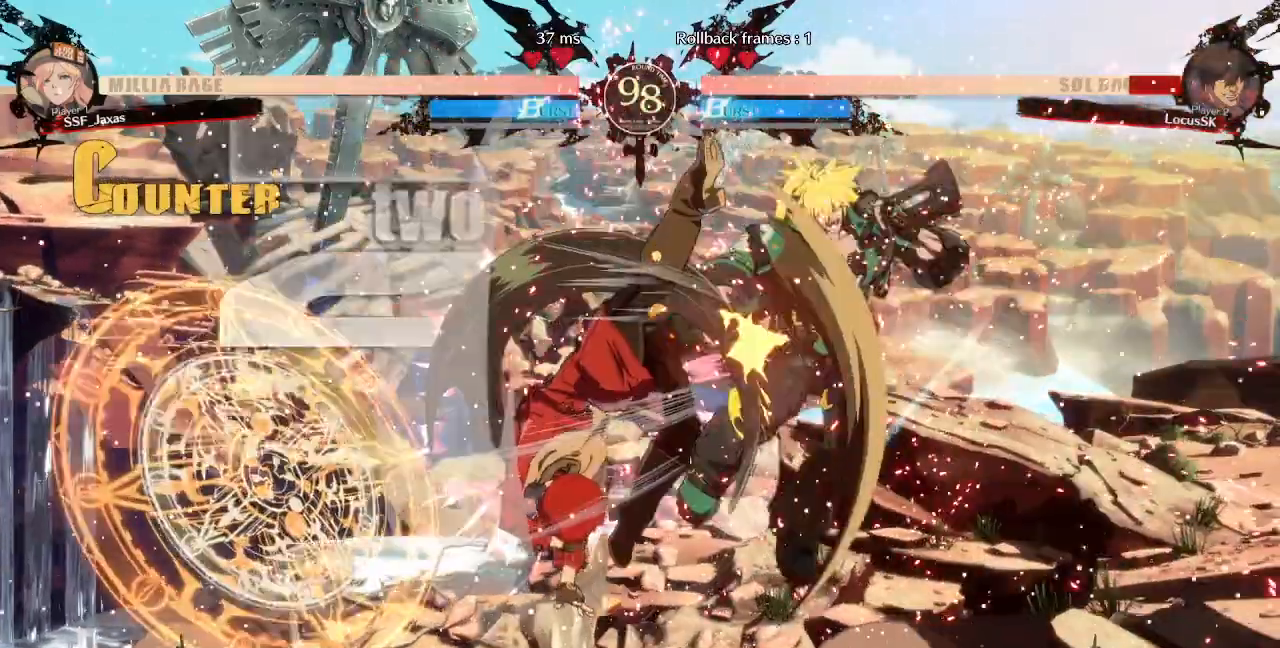
{"dt_ms": 500, "buttons": ["L1"]}
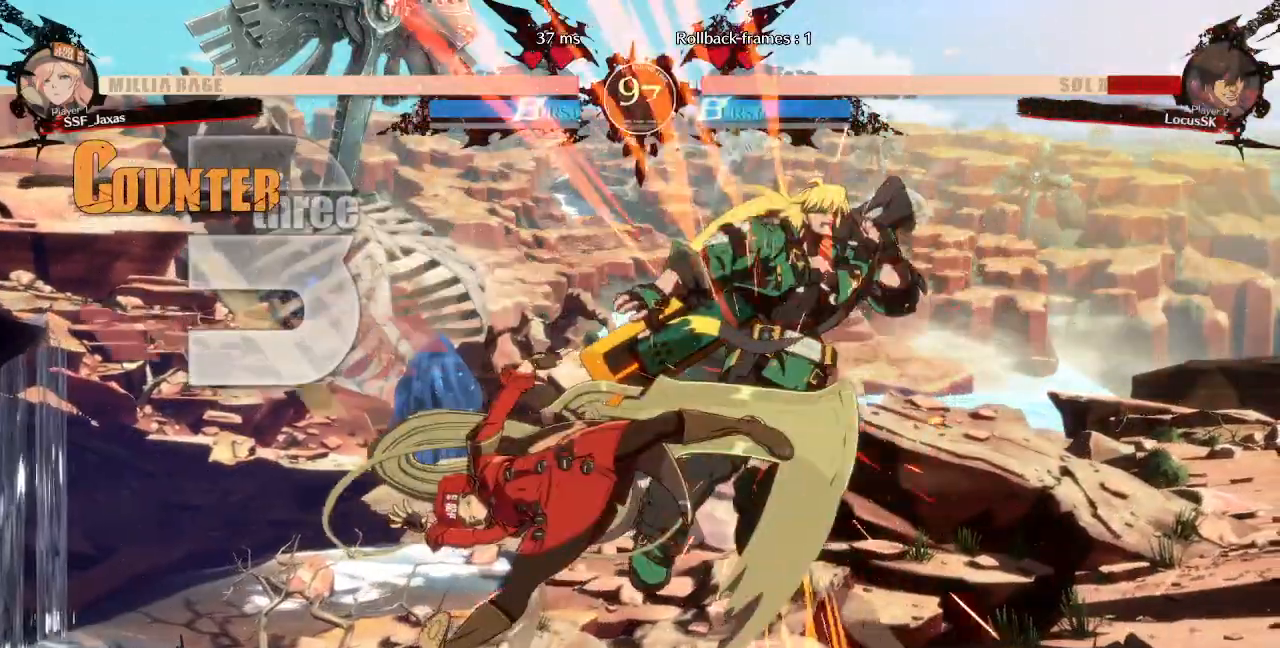
{"dt_ms": 500, "buttons": ["R2"]}
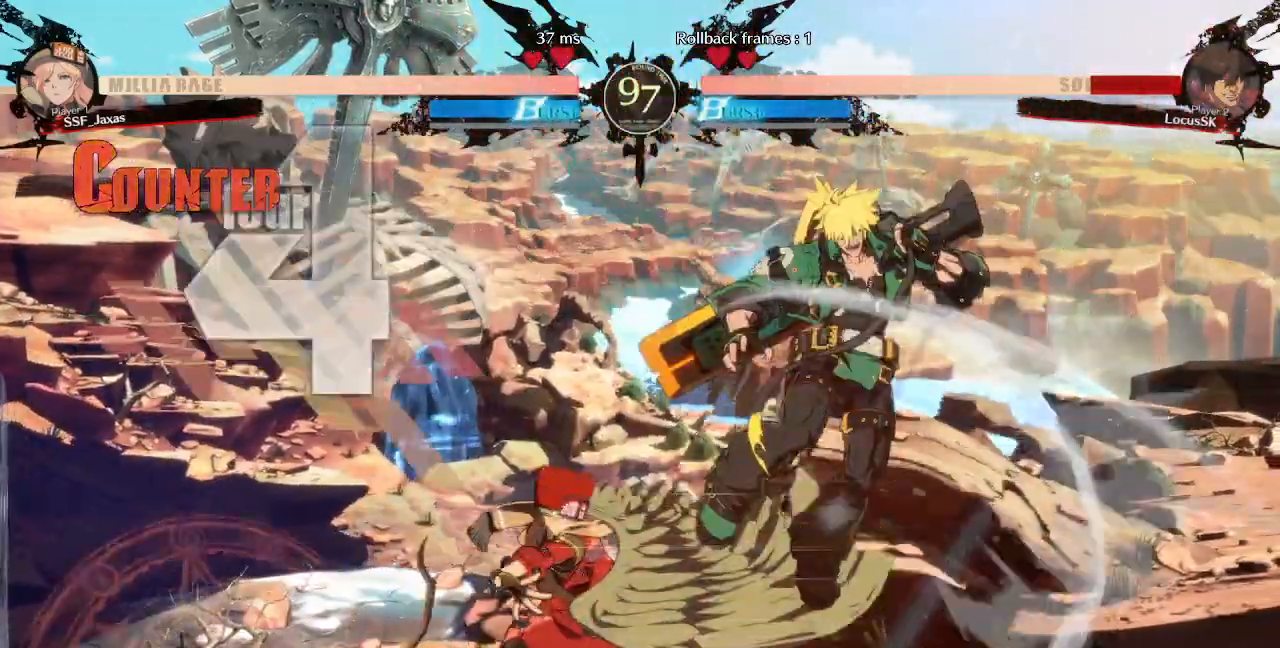
{"dt_ms": 500, "buttons": ["SQUARE", "DPAD_RIGHT"]}
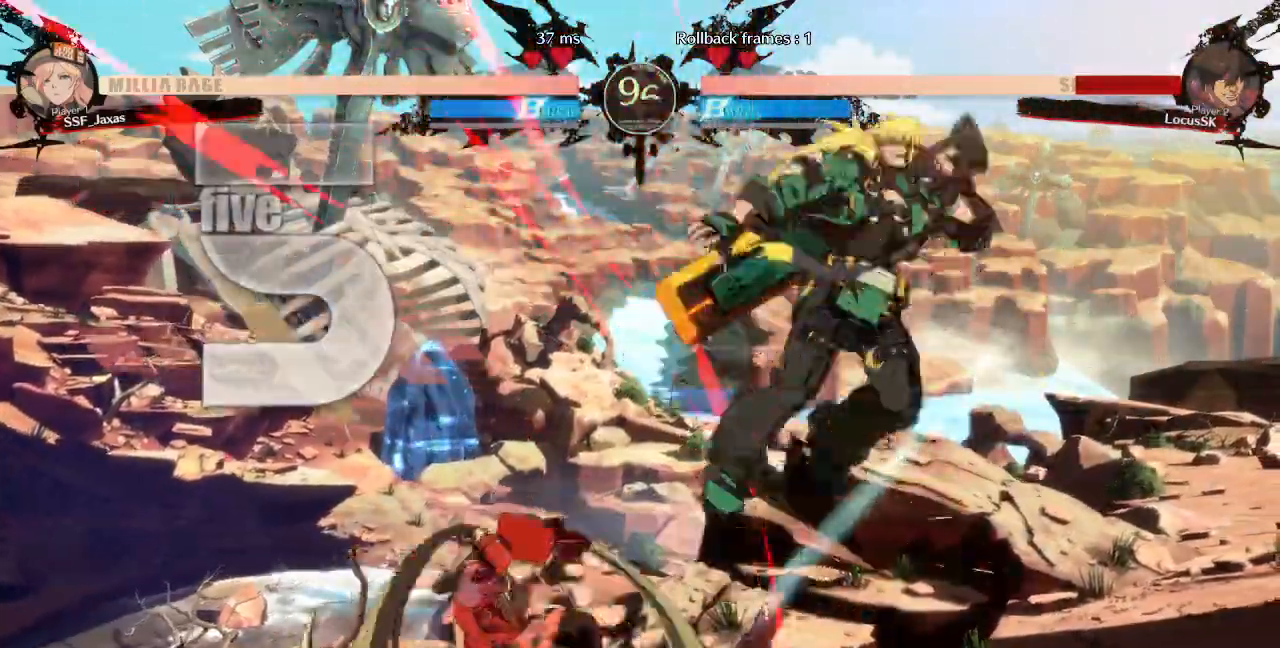
{"dt_ms": 1000, "buttons": ["TRIANGLE"]}
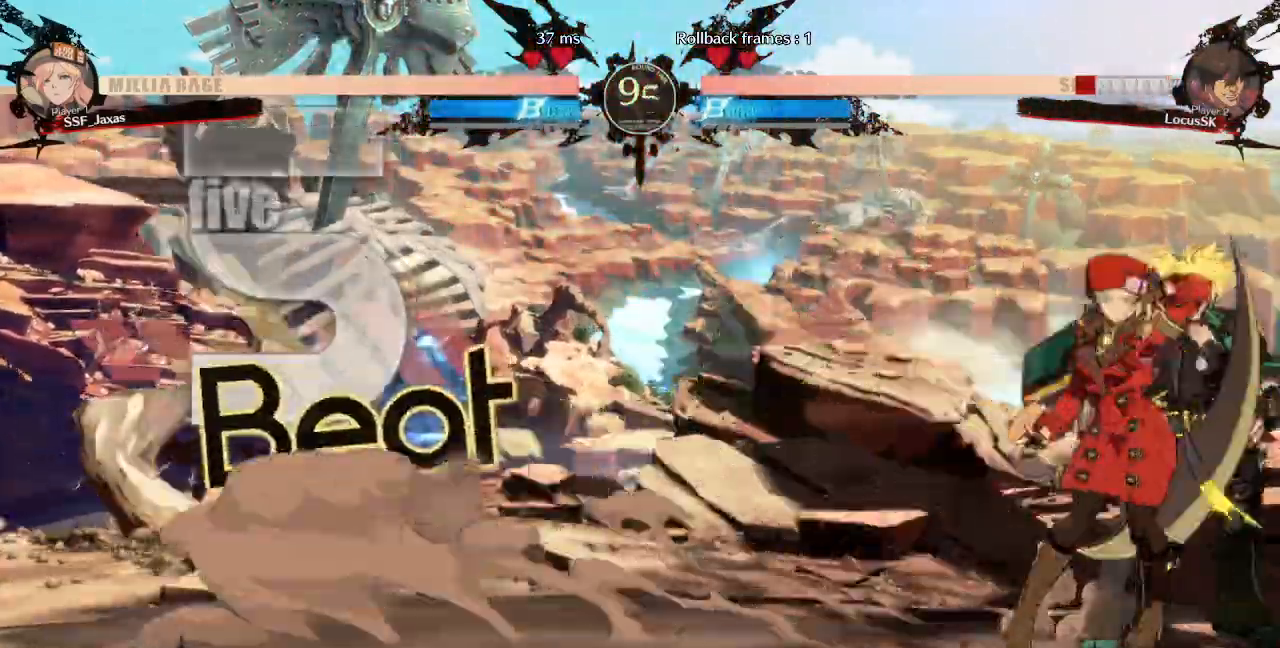
{"dt_ms": 1000, "buttons": []}
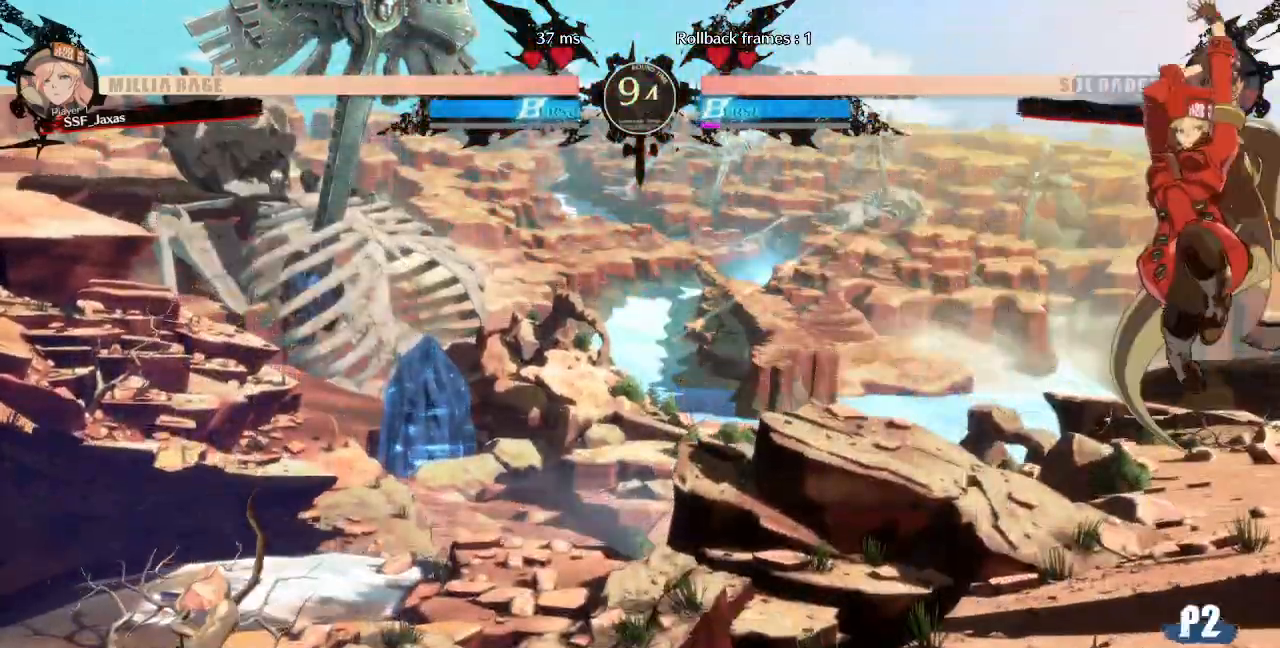
{"dt_ms": 500, "buttons": [], "events": [[183, "R1", "down"], [300, "R1", "up"]]}
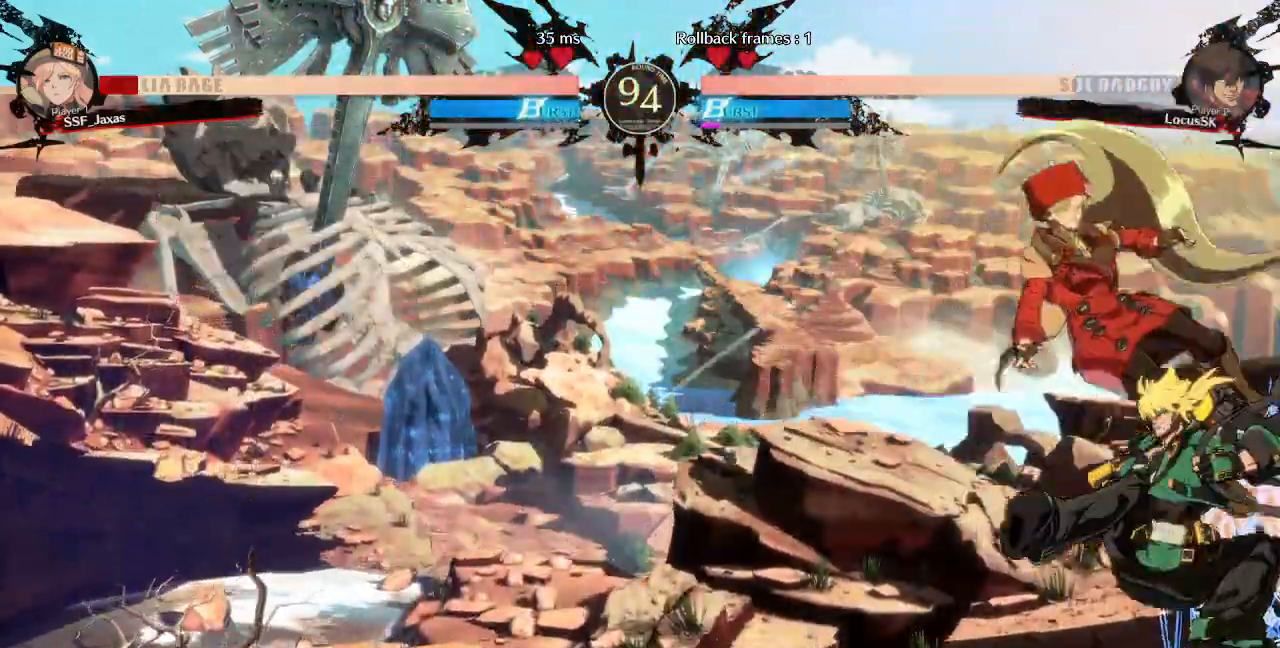
{"dt_ms": 500, "buttons": ["SQUARE", "DPAD_LEFT"], "events": [[67, "DPAD_LEFT", "down"], [317, "TRIANGLE", "down"], [333, "SQUARE", "down"], [500, "TRIANGLE", "up"]]}
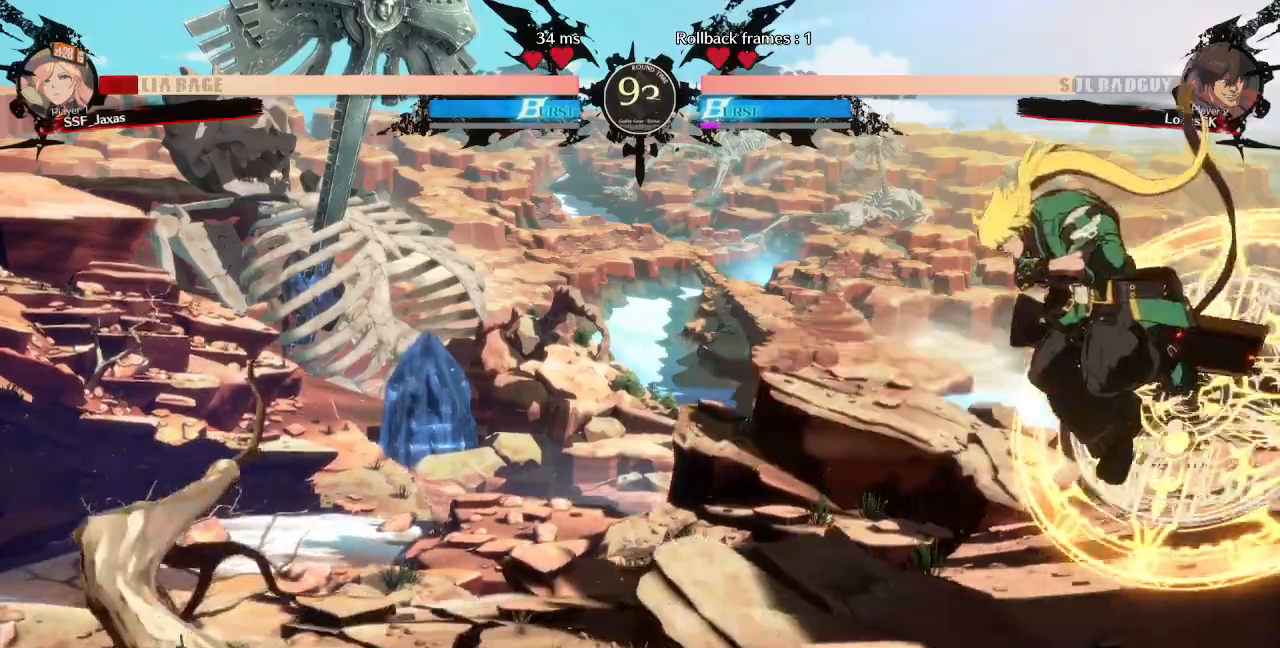
{"dt_ms": 500, "buttons": ["SQUARE"], "events": [[17, "SQUARE", "up"], [433, "DPAD_LEFT", "up"], [450, "SQUARE", "down"]]}
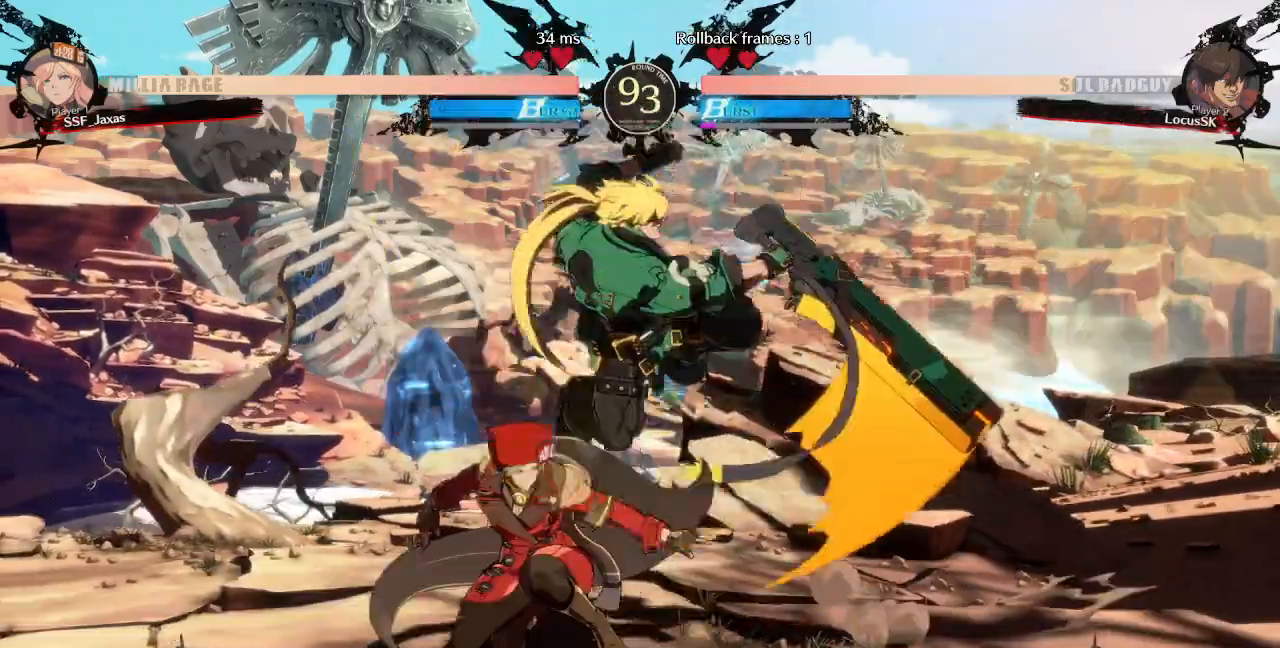
{"dt_ms": 1000, "buttons": ["DPAD_LEFT"]}
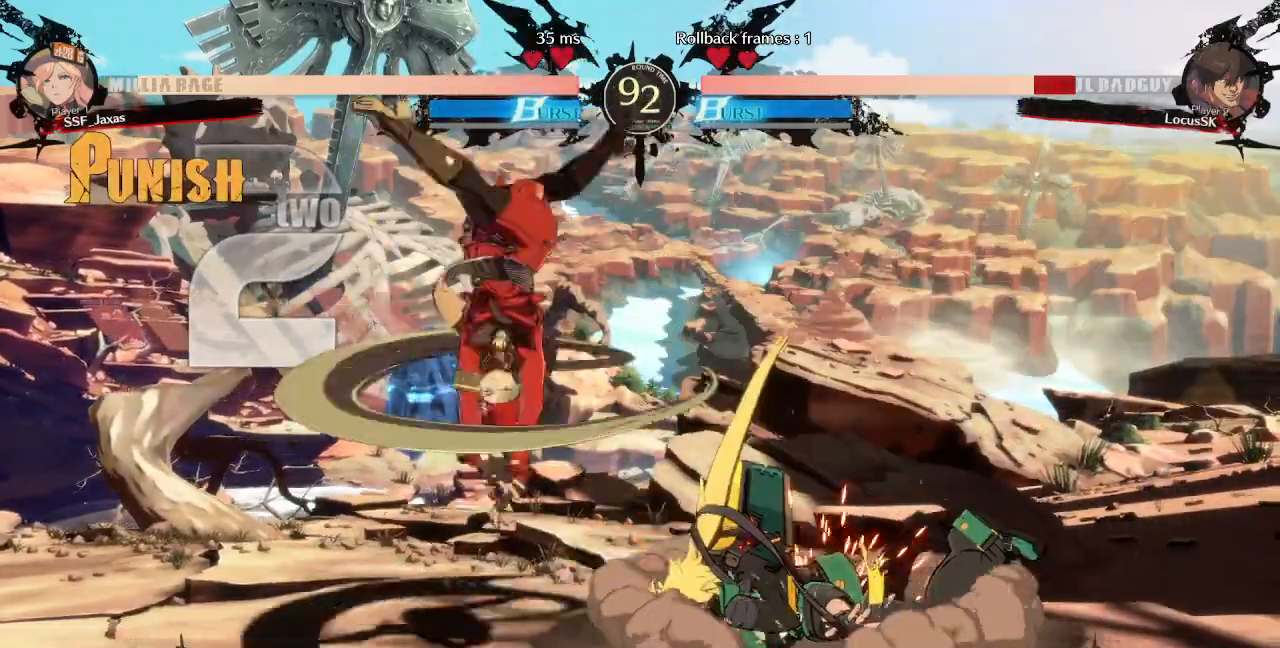
{"dt_ms": 500, "buttons": [], "events": [[200, "DPAD_LEFT", "up"]]}
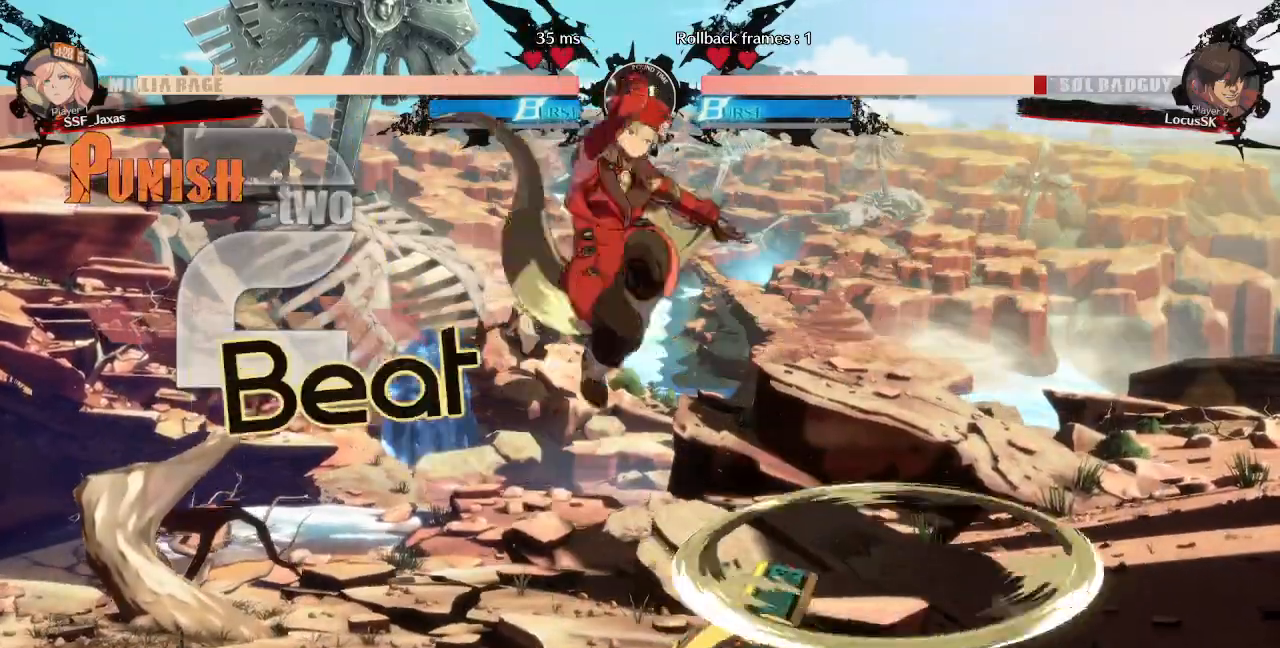
{"dt_ms": 500, "buttons": ["SQUARE", "TRIANGLE", "DPAD_RIGHT"], "events": [[117, "L1", "down"], [167, "DPAD_RIGHT", "down"], [217, "L1", "up"], [333, "SQUARE", "down"], [333, "TRIANGLE", "down"]]}
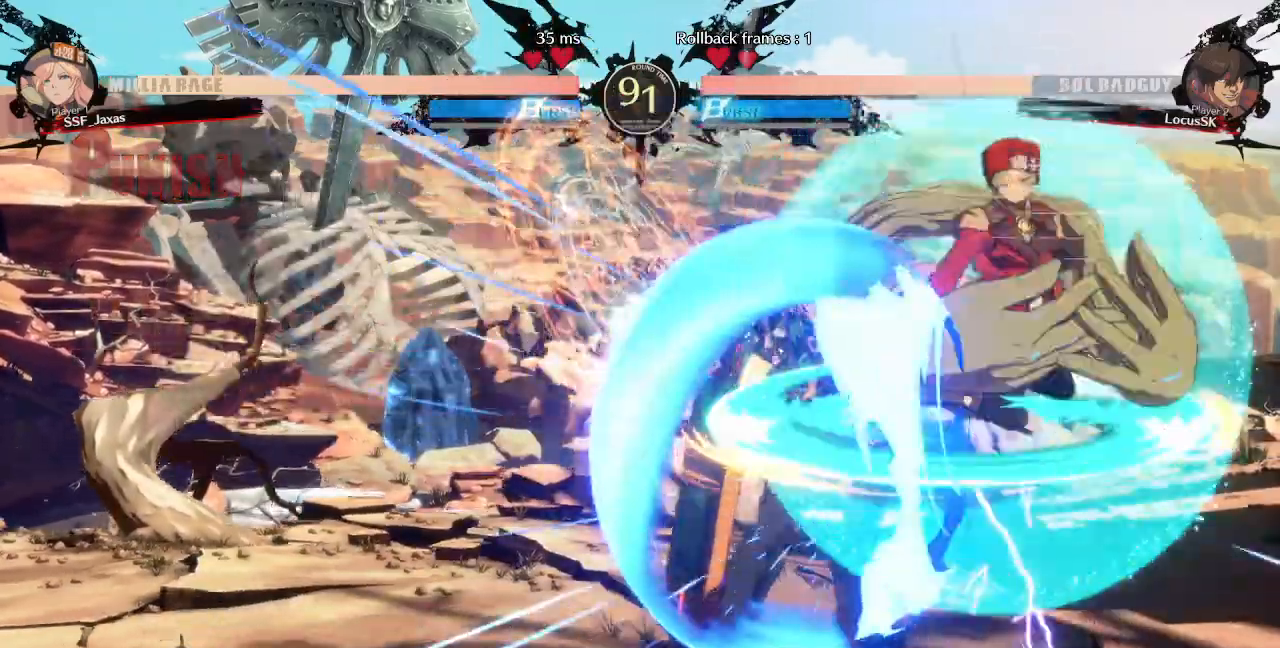
{"dt_ms": 500, "buttons": ["TRIANGLE"], "events": [[317, "SQUARE", "up"], [317, "TRIANGLE", "up"], [350, "DPAD_RIGHT", "up"], [383, "TRIANGLE", "down"]]}
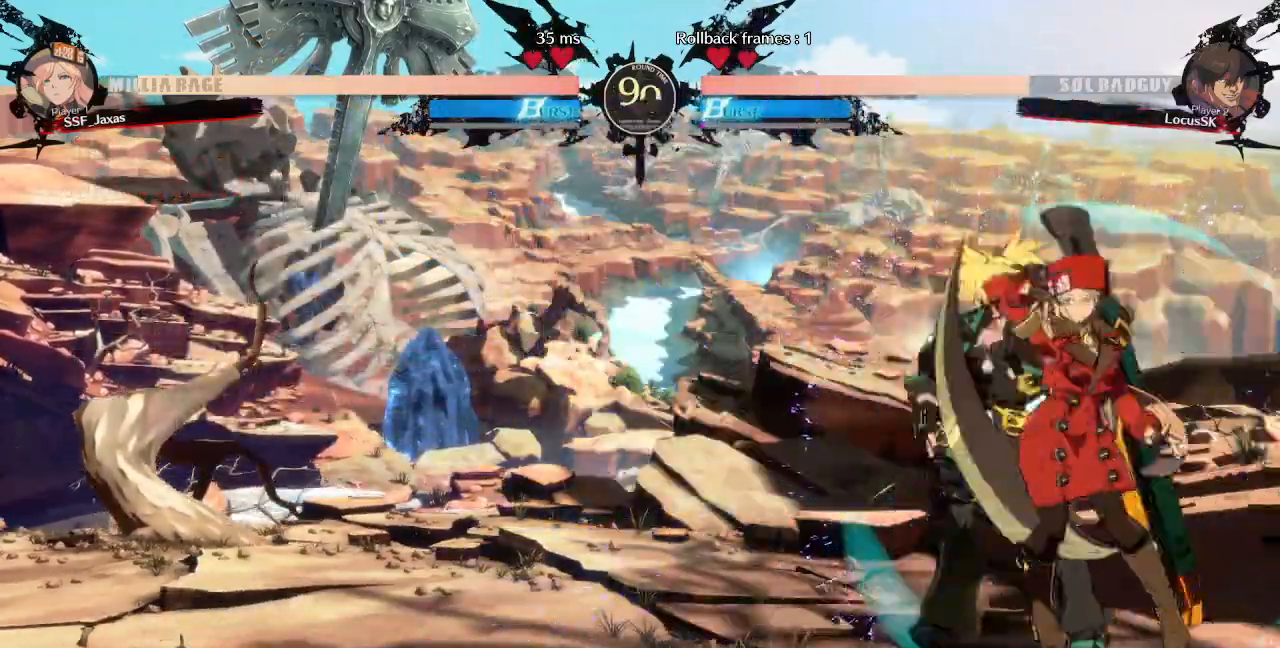
{"dt_ms": 500, "buttons": ["DPAD_UP", "DPAD_LEFT"], "events": [[17, "TRIANGLE", "up"], [467, "DPAD_LEFT", "down"], [483, "DPAD_UP", "down"]]}
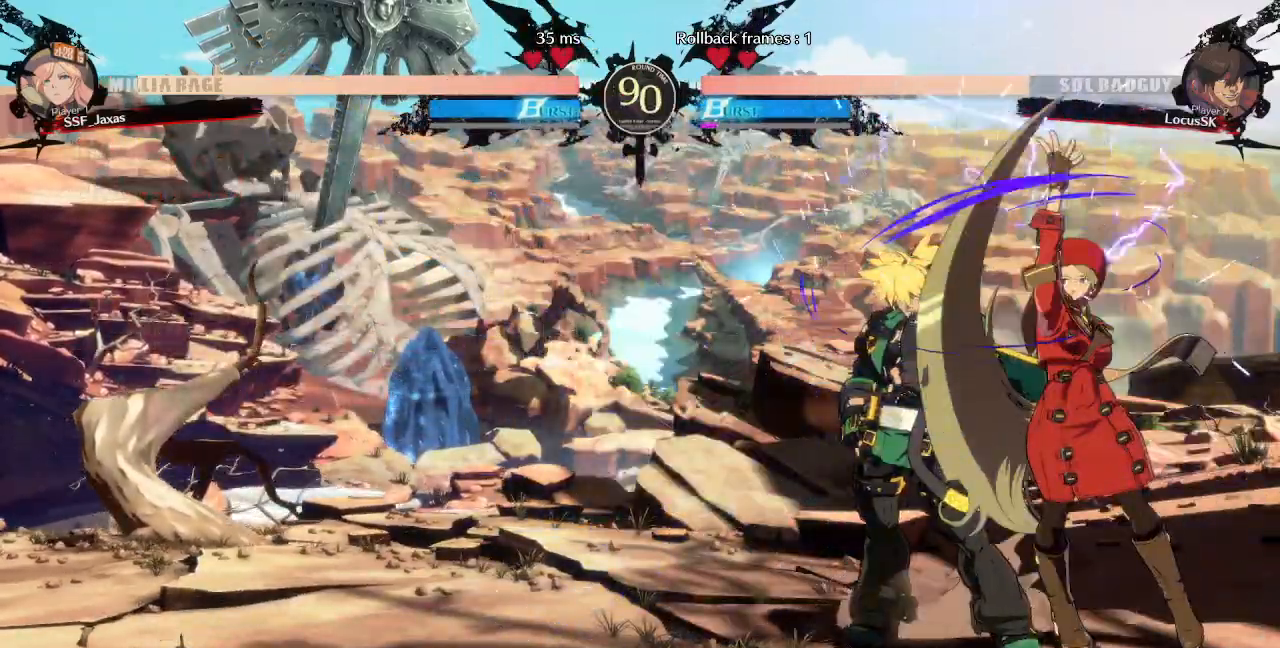
{"dt_ms": 500, "buttons": ["R1"]}
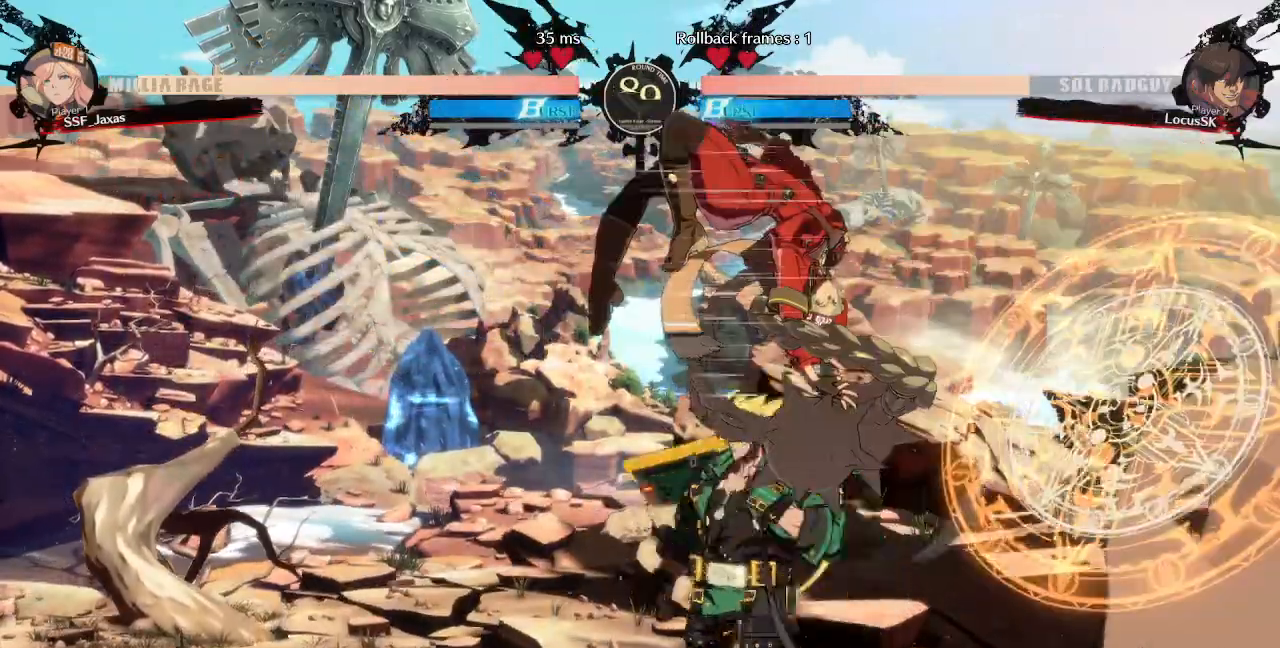
{"dt_ms": 500, "buttons": ["SQUARE"]}